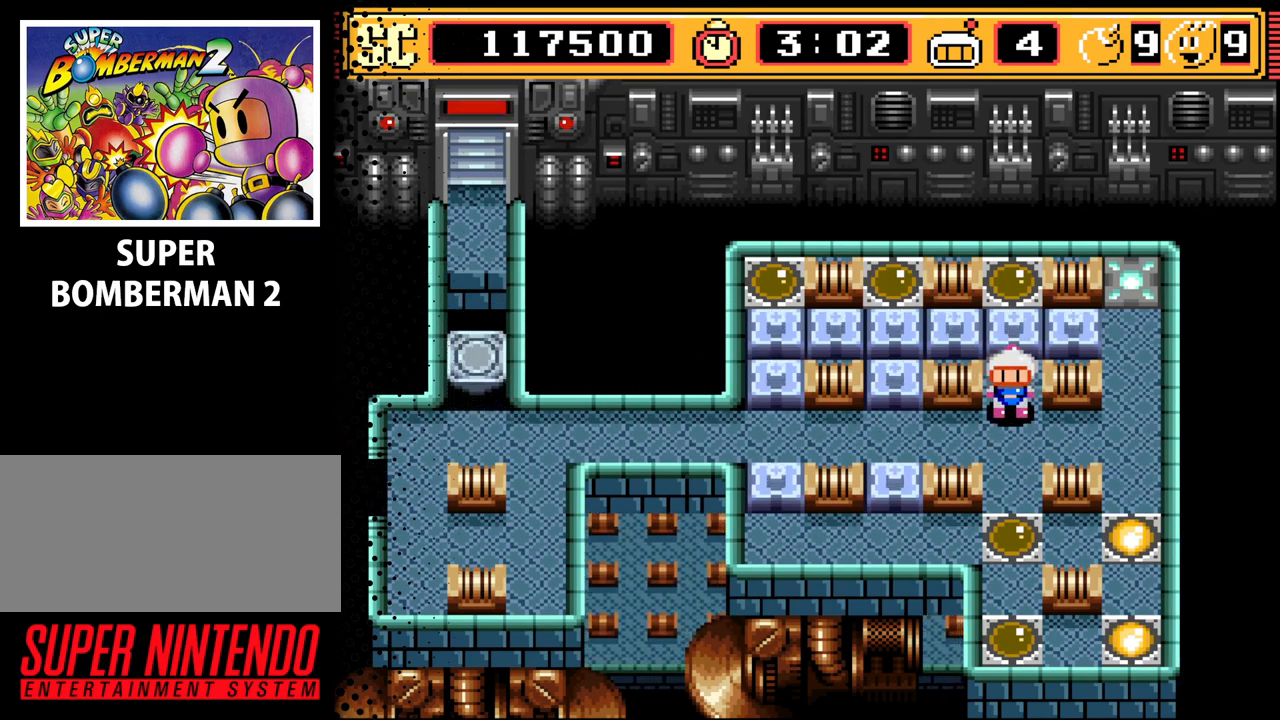
Gameplay with a controller (Nintendo layout); each line is a JSON object with the inputs held at the frame after it. "events" lists button and stick changes between this image and that frame as [ms after this image, input, new state], when the widget could be followed in between. Not read: L3 R3.
{"buttons": [], "events": []}
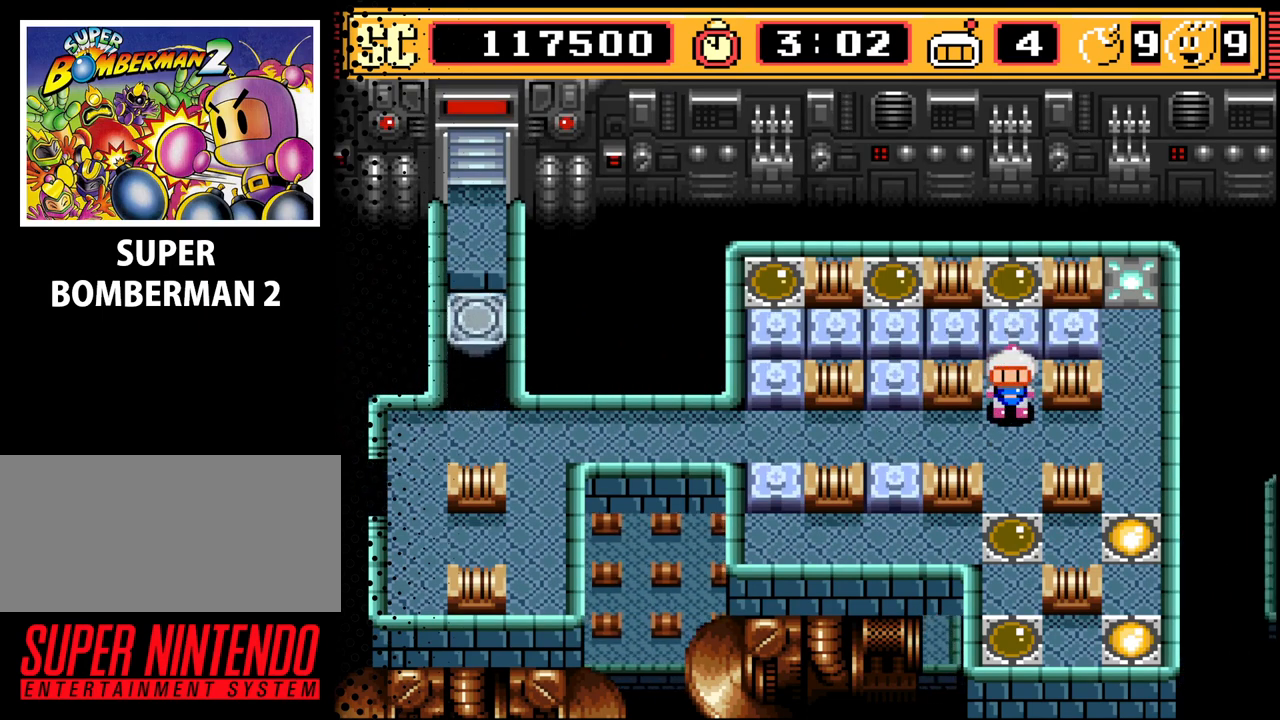
{"buttons": [], "events": []}
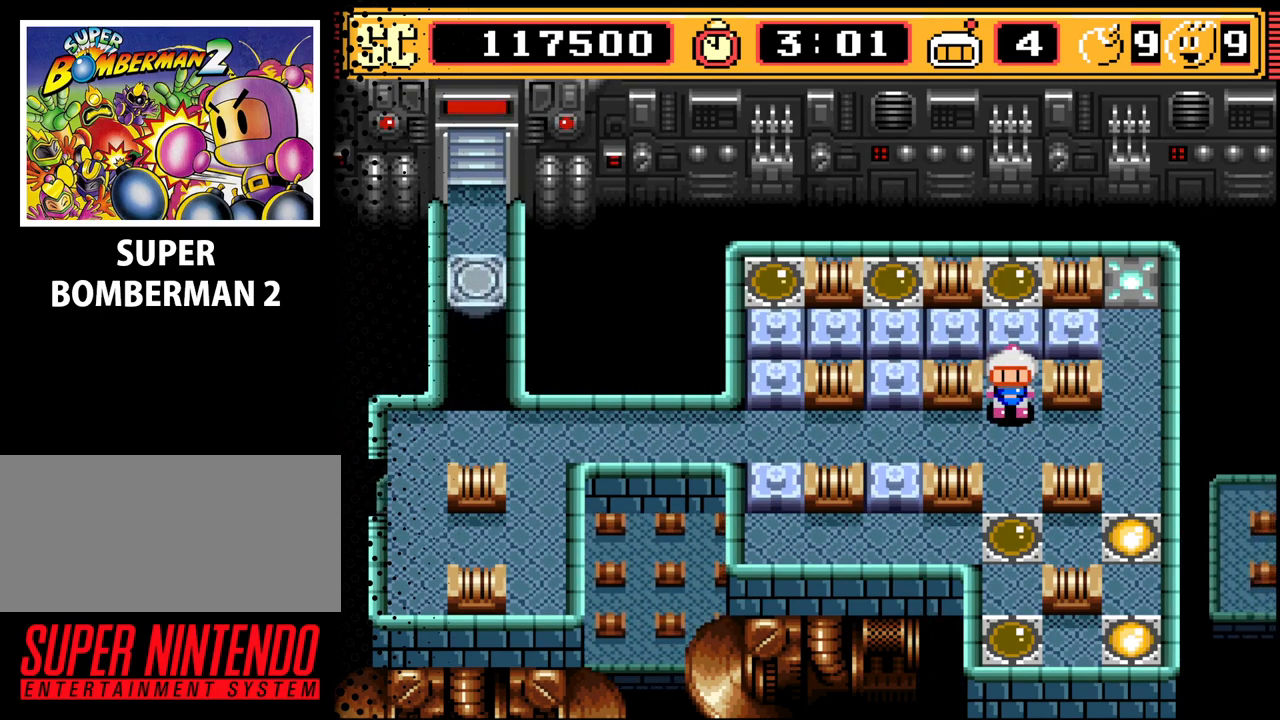
{"buttons": [], "events": []}
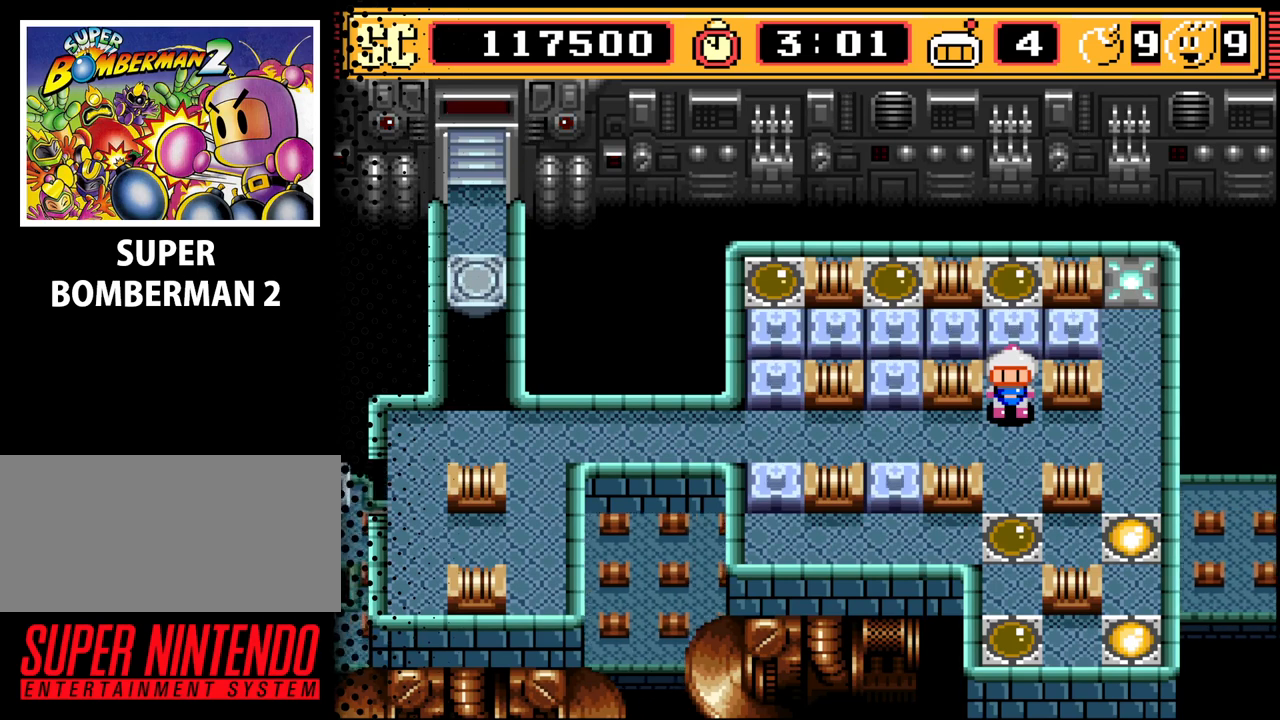
{"buttons": [], "events": []}
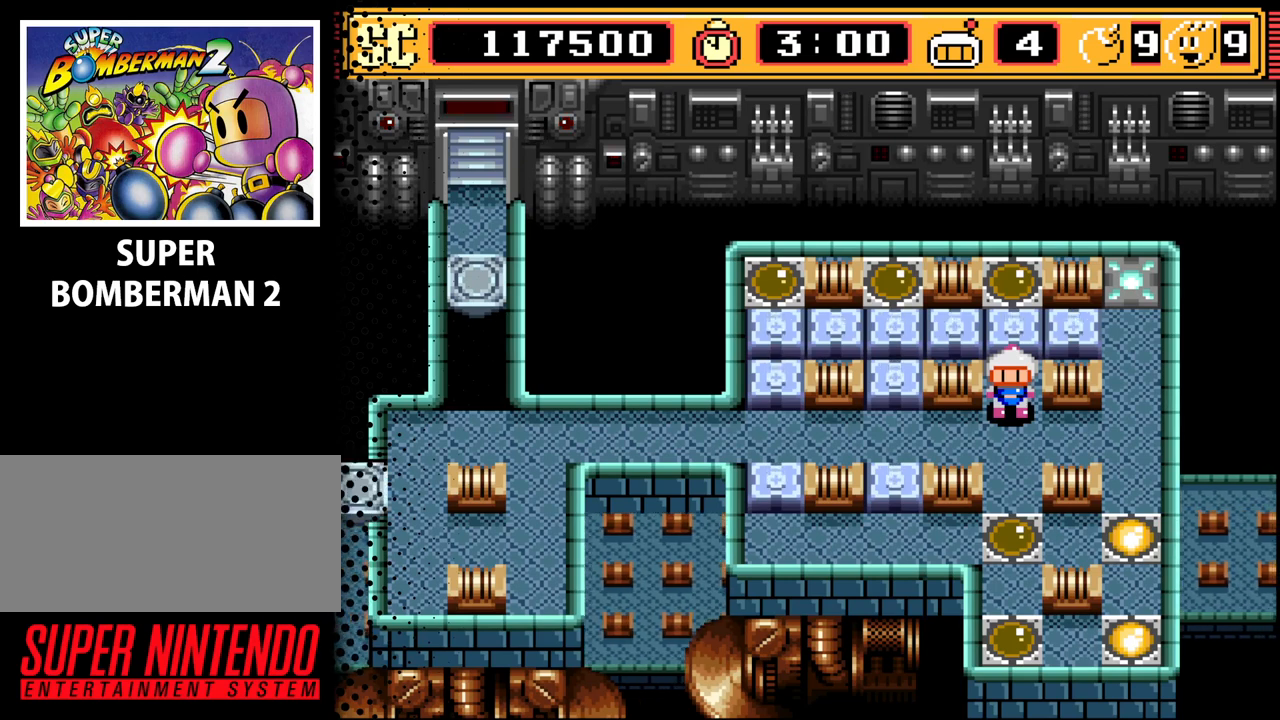
{"buttons": [], "events": []}
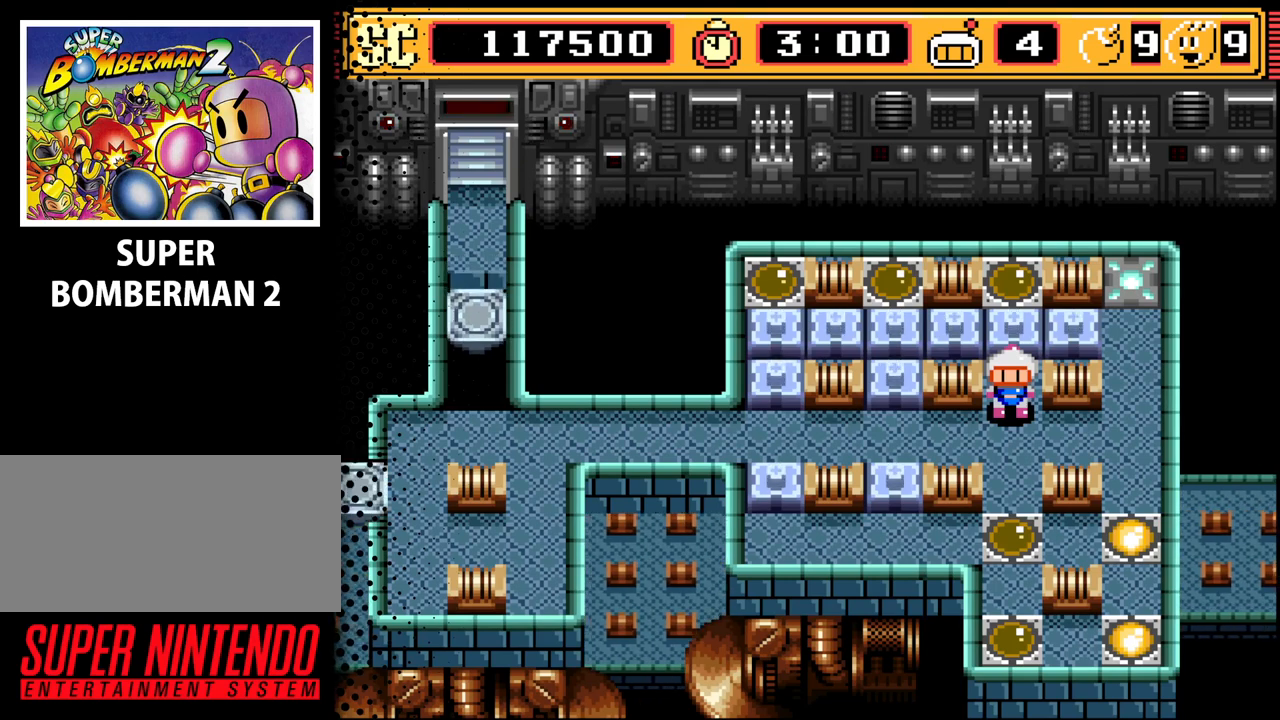
{"buttons": [], "events": []}
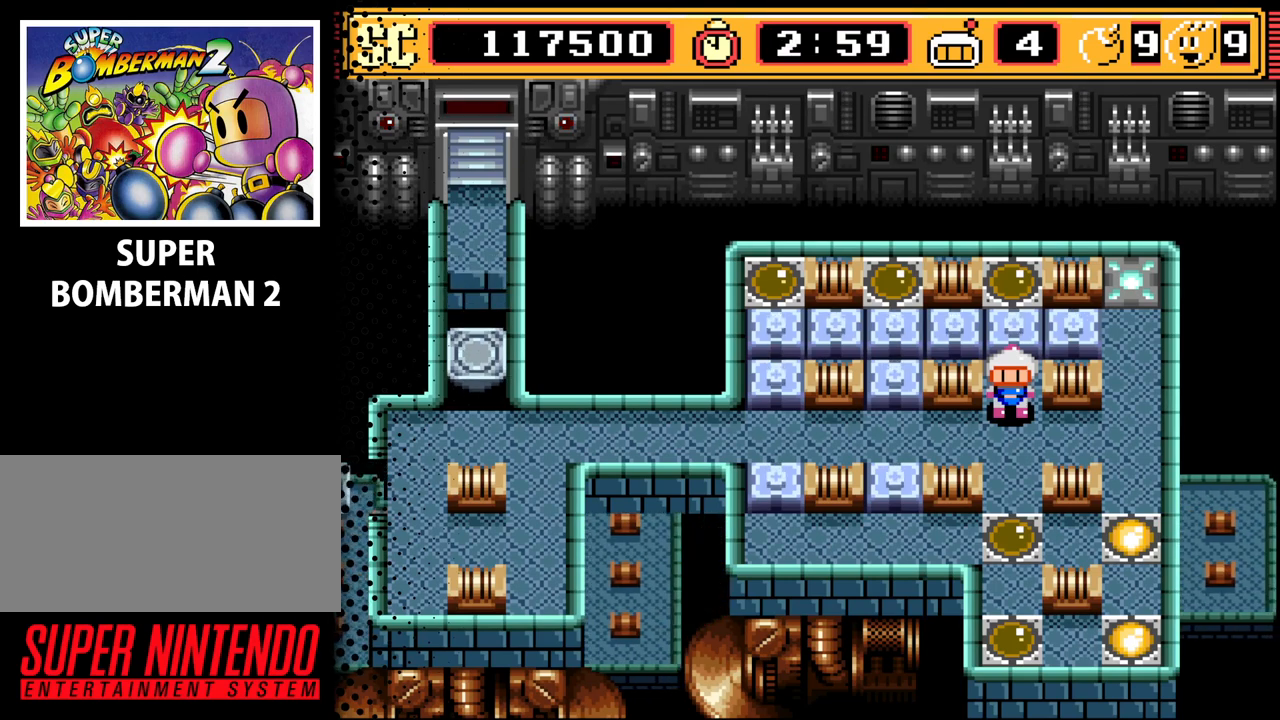
{"buttons": [], "events": []}
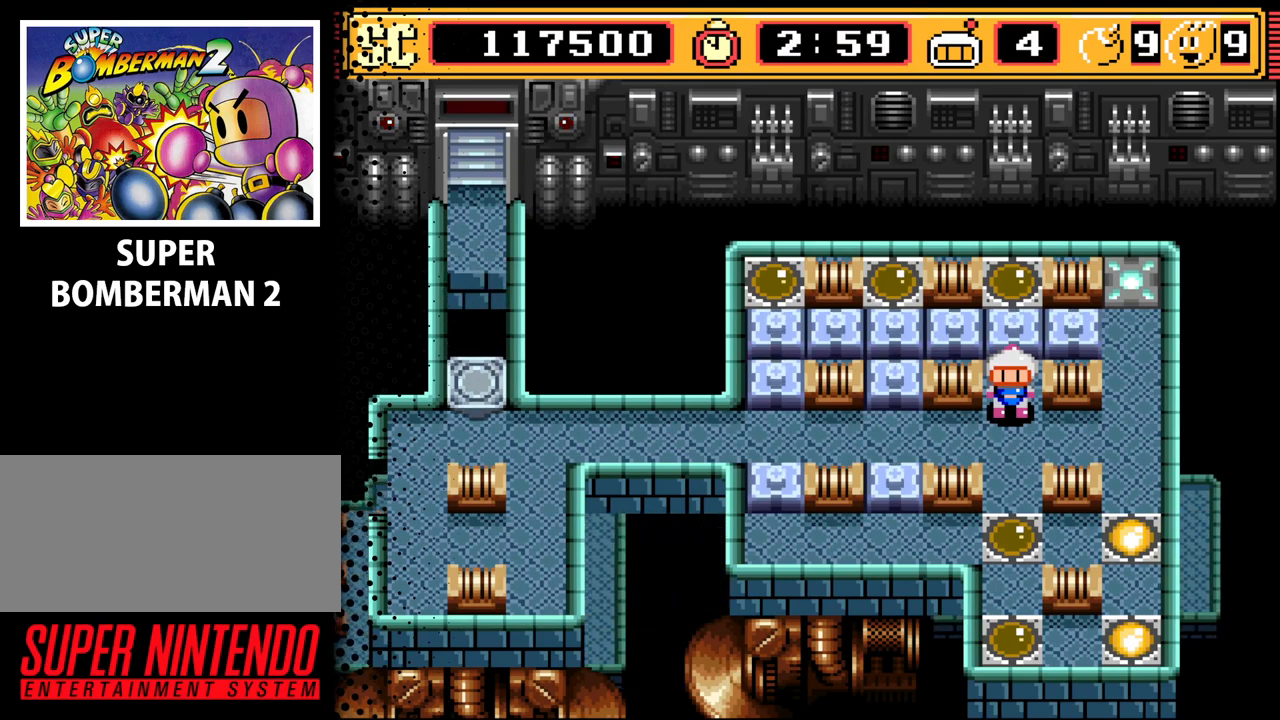
{"buttons": [], "events": [[267, "DPAD_DOWN", "down"], [333, "DPAD_DOWN", "up"]]}
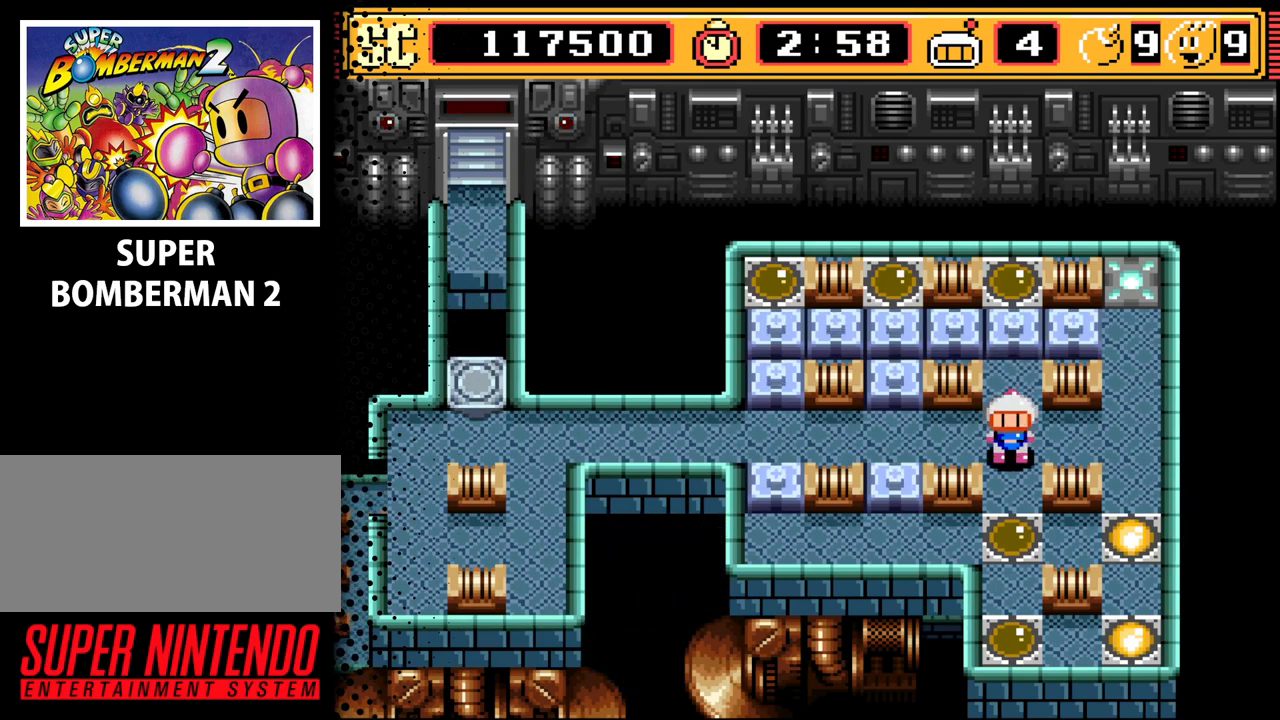
{"buttons": [], "events": [[33, "A", "down"], [167, "A", "up"], [267, "DPAD_LEFT", "down"], [400, "DPAD_LEFT", "up"]]}
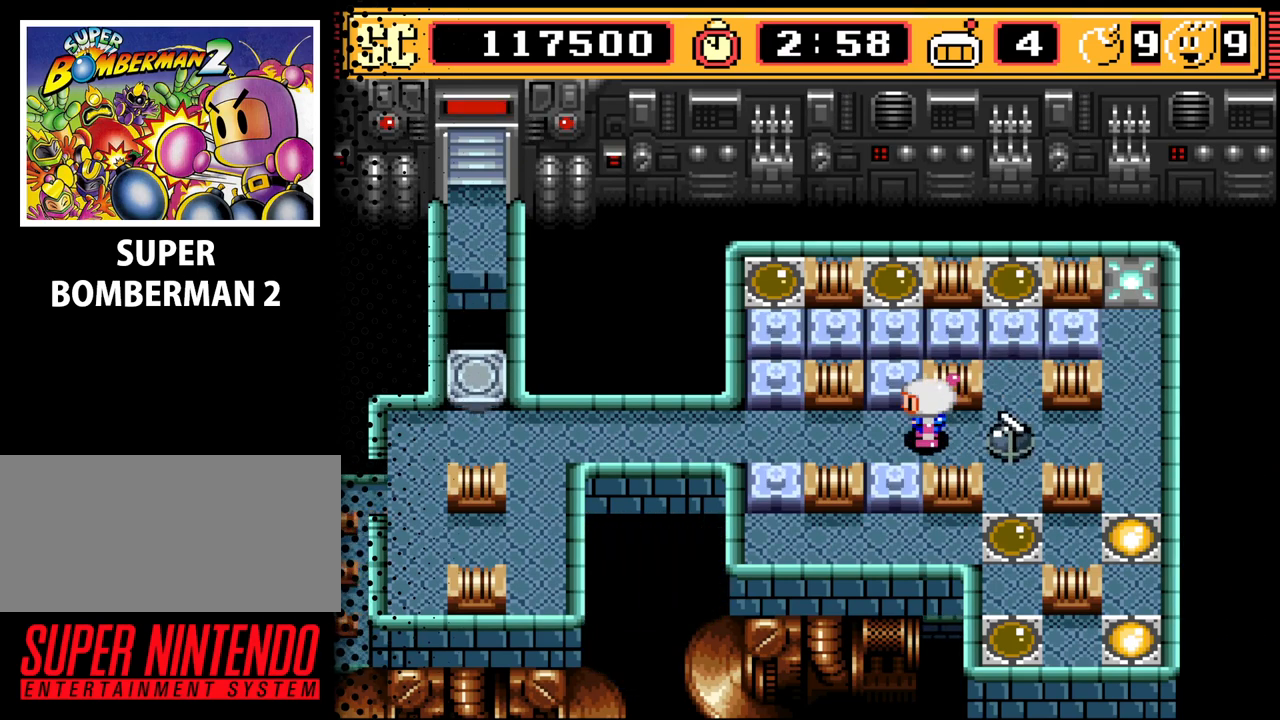
{"buttons": ["DPAD_LEFT"], "events": [[500, "DPAD_LEFT", "down"]]}
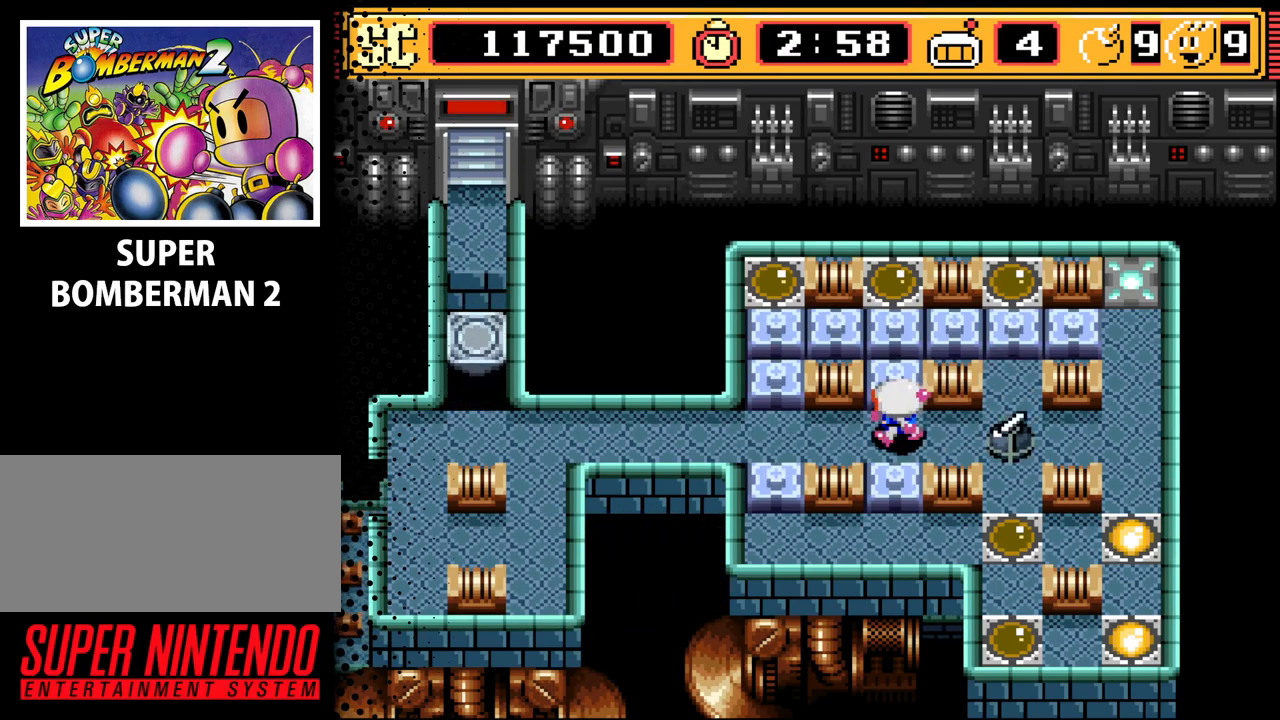
{"buttons": ["B"], "events": [[67, "DPAD_DOWN", "down"], [67, "DPAD_LEFT", "up"], [233, "DPAD_LEFT", "down"], [267, "DPAD_DOWN", "up"], [433, "DPAD_LEFT", "up"], [467, "B", "down"]]}
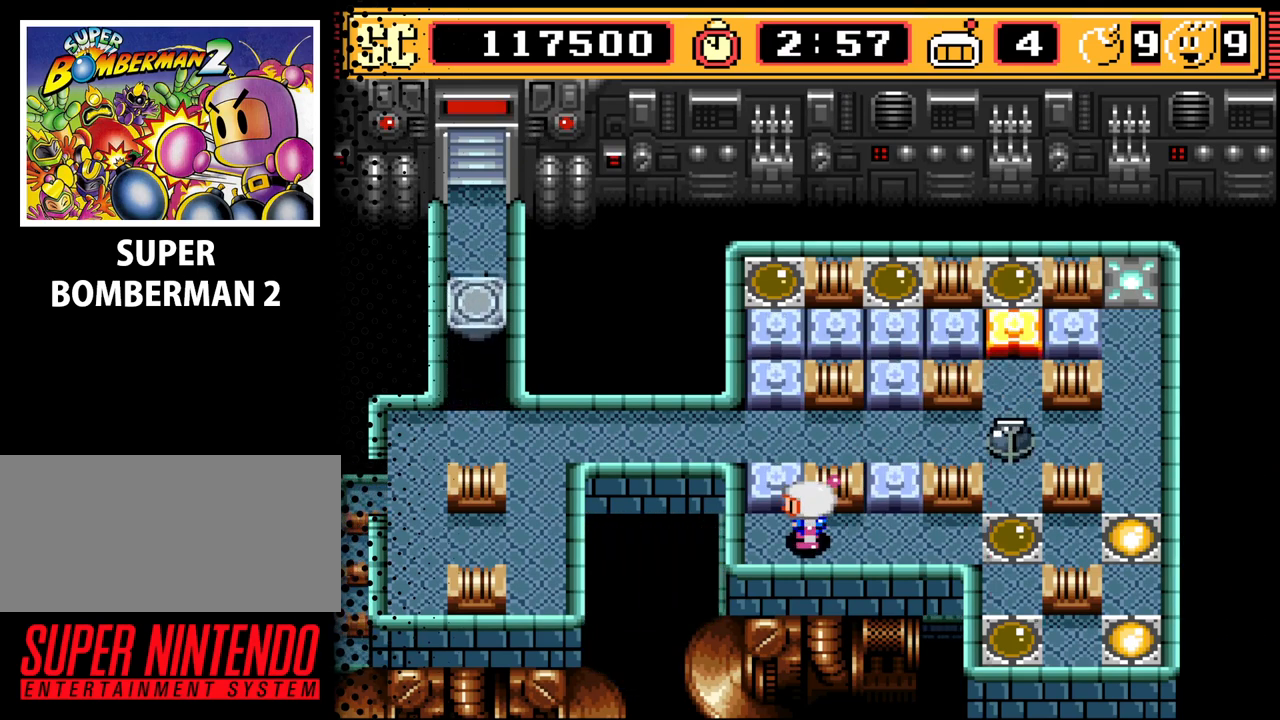
{"buttons": [], "events": [[100, "B", "up"]]}
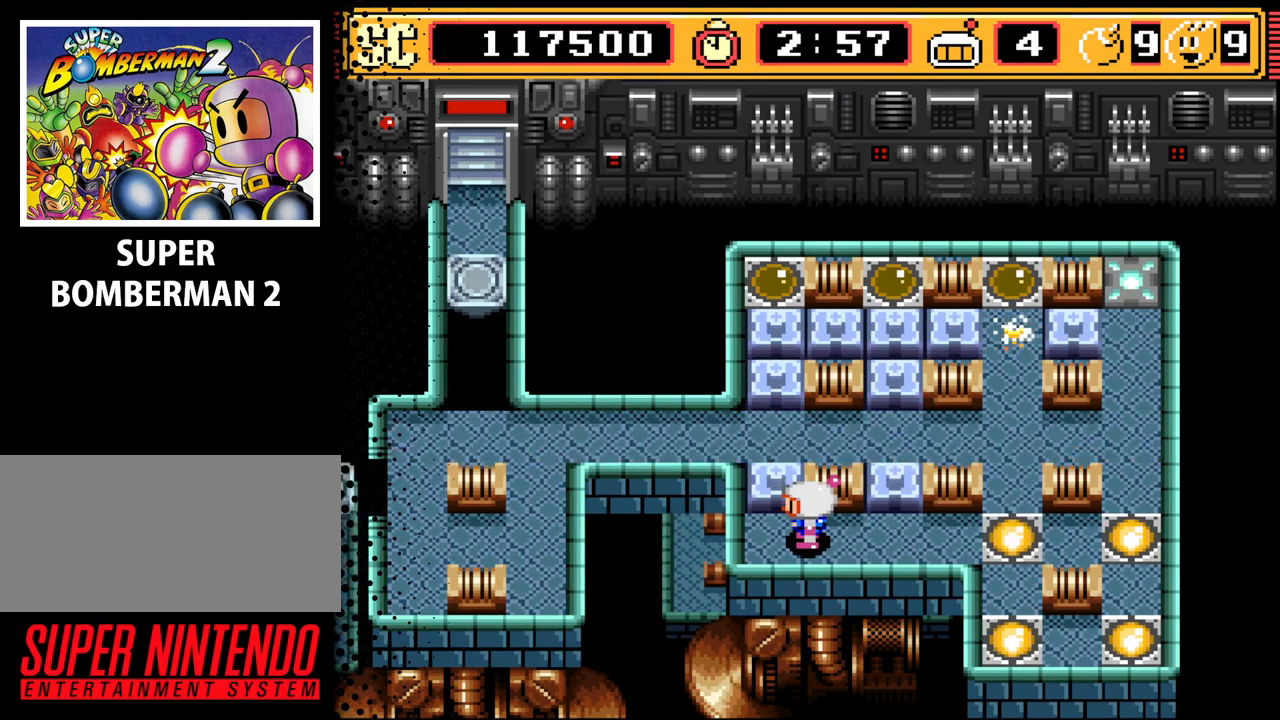
{"buttons": ["DPAD_UP"], "events": [[300, "DPAD_RIGHT", "down"], [400, "DPAD_RIGHT", "up"], [400, "DPAD_UP", "down"]]}
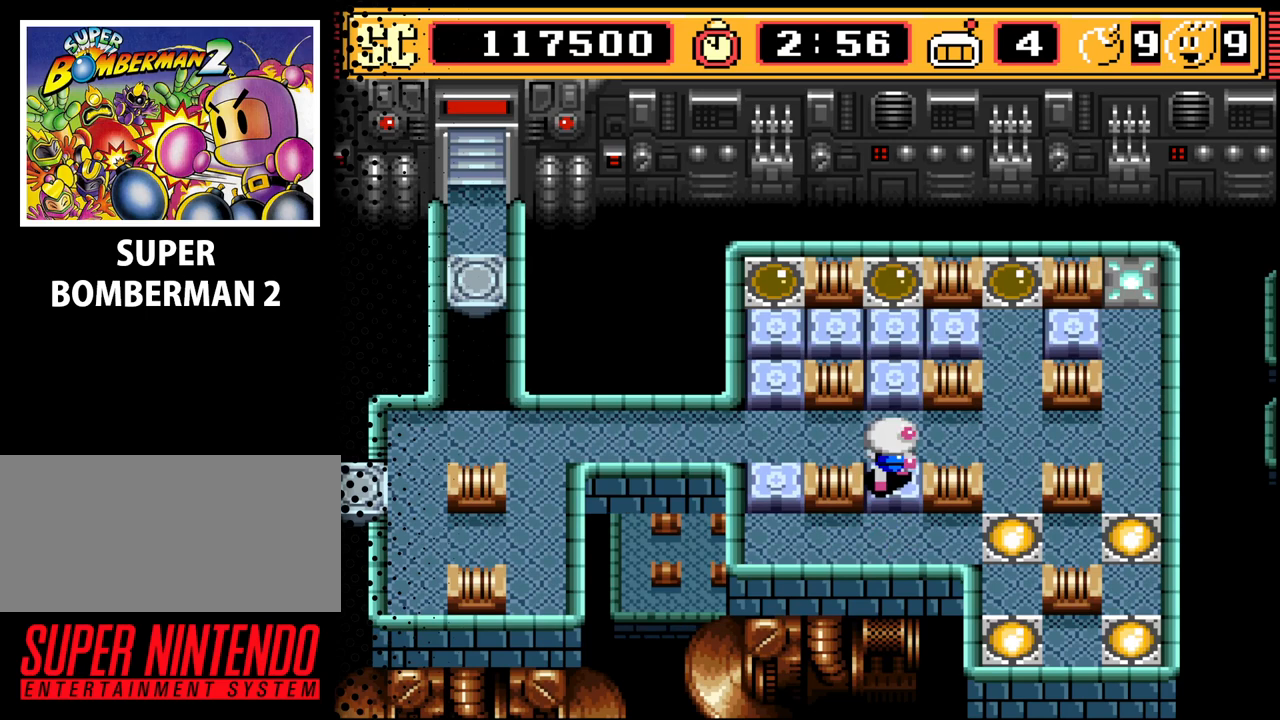
{"buttons": ["DPAD_UP"], "events": [[133, "DPAD_RIGHT", "down"], [133, "DPAD_UP", "up"], [300, "DPAD_UP", "down"], [333, "DPAD_RIGHT", "up"]]}
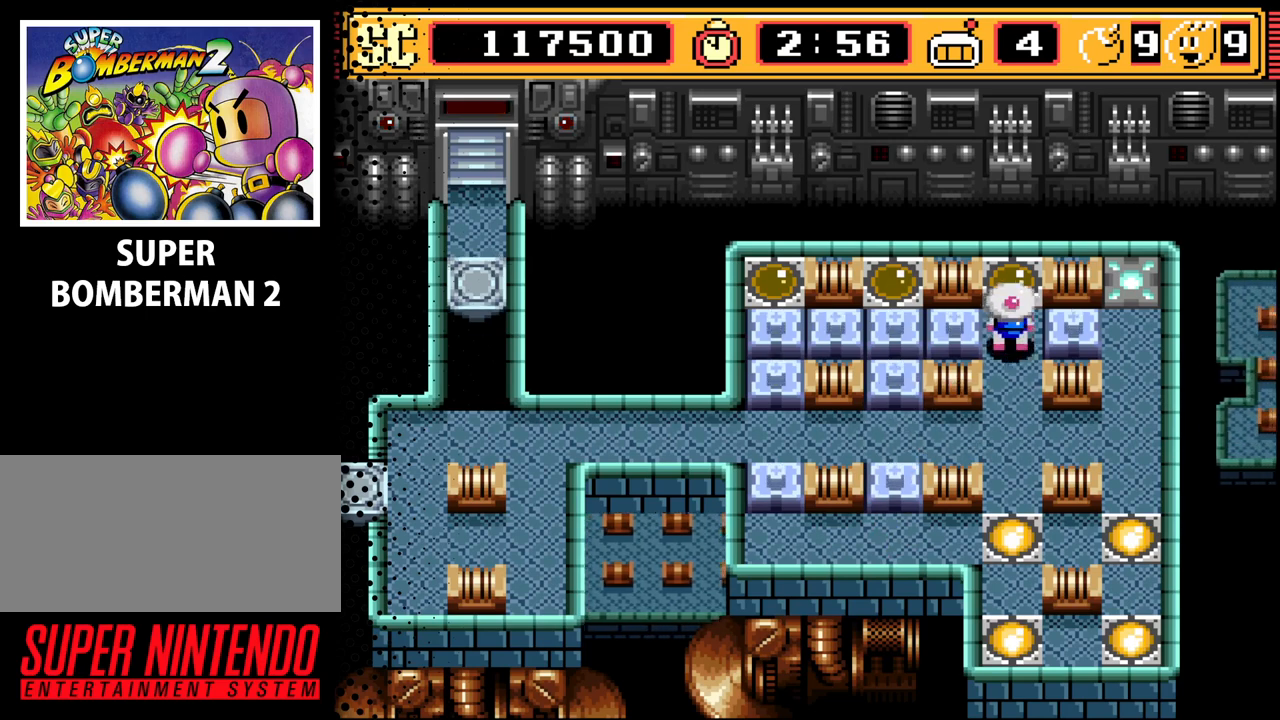
{"buttons": ["DPAD_DOWN", "DPAD_LEFT"], "events": [[67, "DPAD_UP", "up"], [200, "A", "down"], [267, "A", "up"], [300, "DPAD_DOWN", "down"], [433, "DPAD_LEFT", "down"]]}
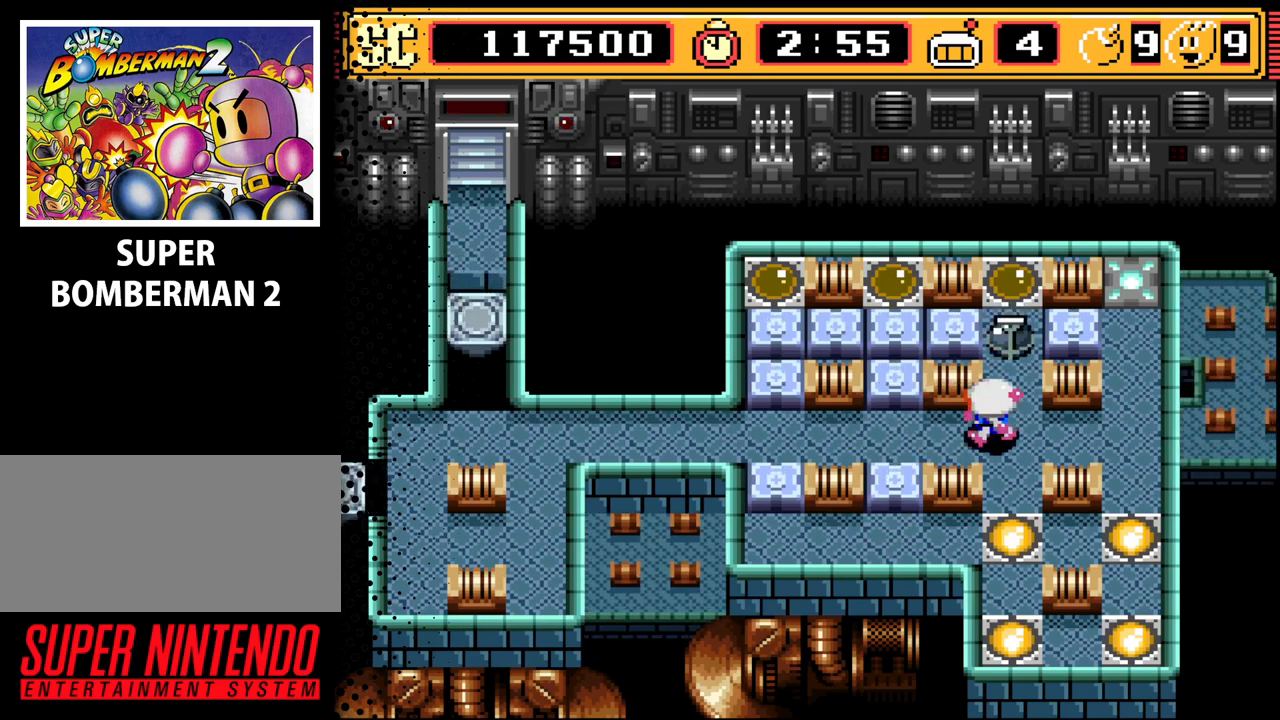
{"buttons": ["DPAD_DOWN"], "events": [[67, "DPAD_DOWN", "up"], [233, "DPAD_LEFT", "up"], [300, "DPAD_DOWN", "down"]]}
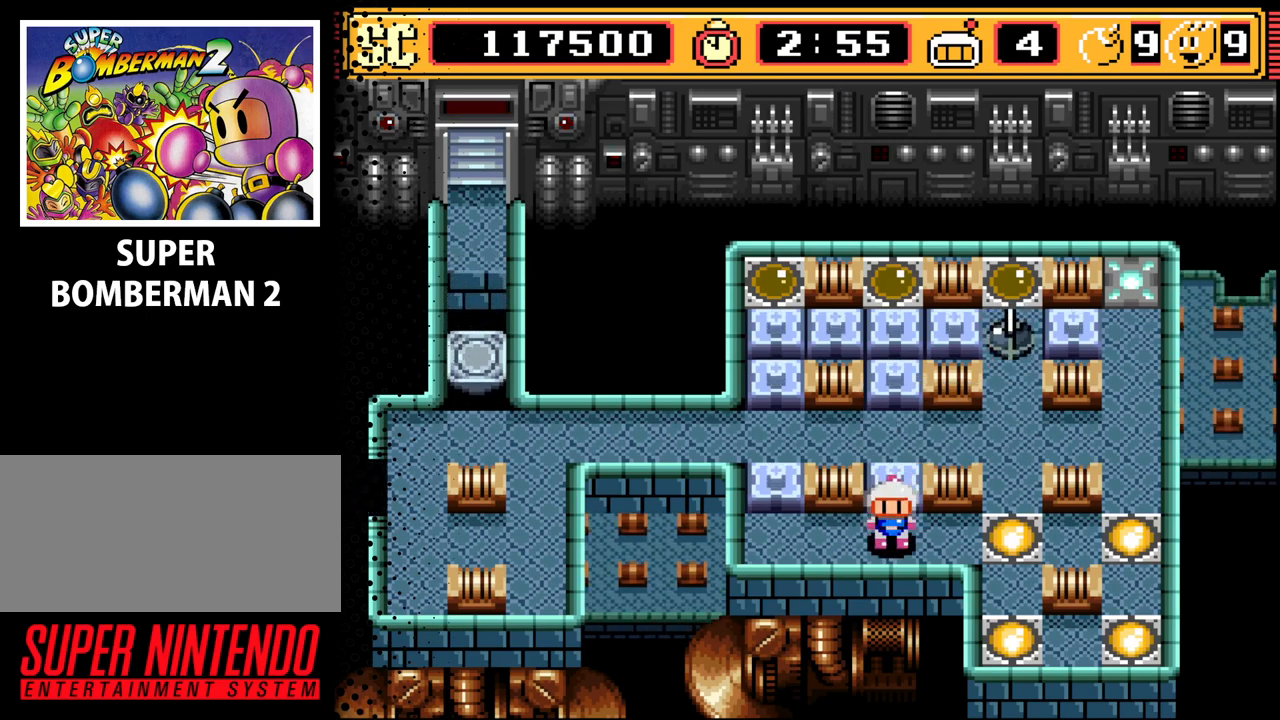
{"buttons": [], "events": [[67, "DPAD_DOWN", "up"], [167, "DPAD_LEFT", "down"], [300, "DPAD_LEFT", "up"], [433, "B", "down"], [500, "B", "up"]]}
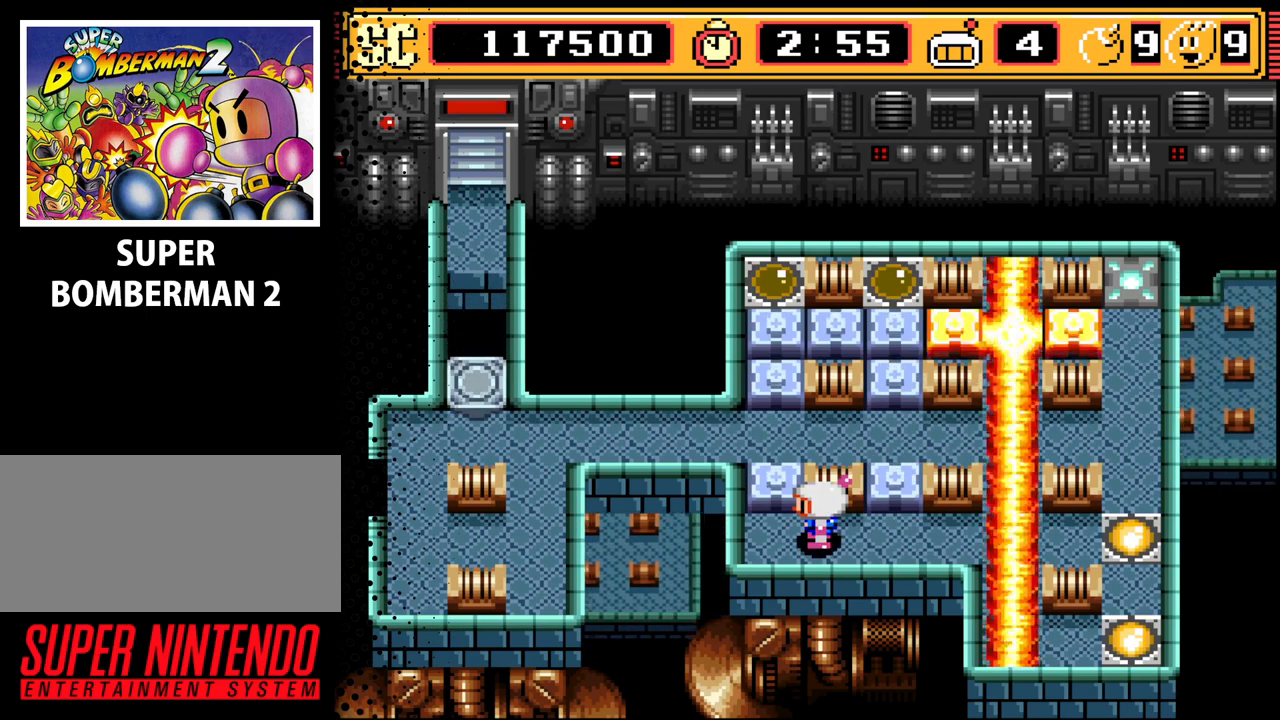
{"buttons": [], "events": []}
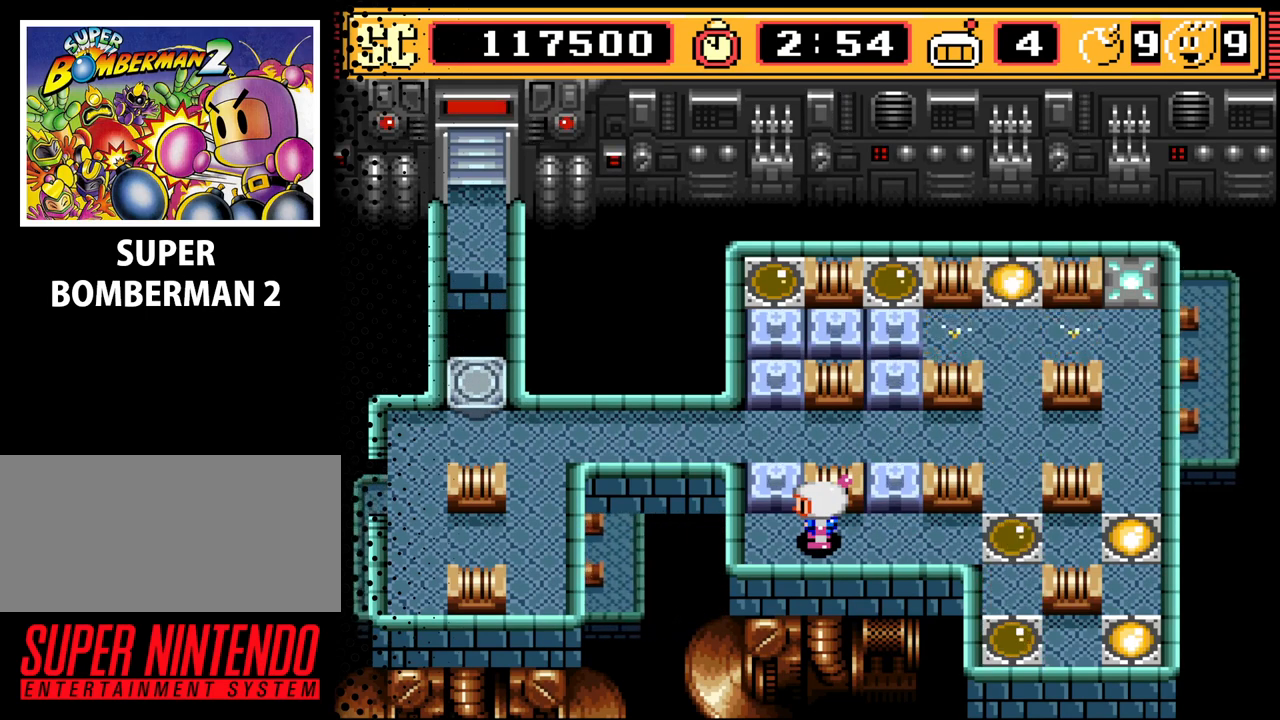
{"buttons": ["DPAD_RIGHT"], "events": [[467, "DPAD_RIGHT", "down"]]}
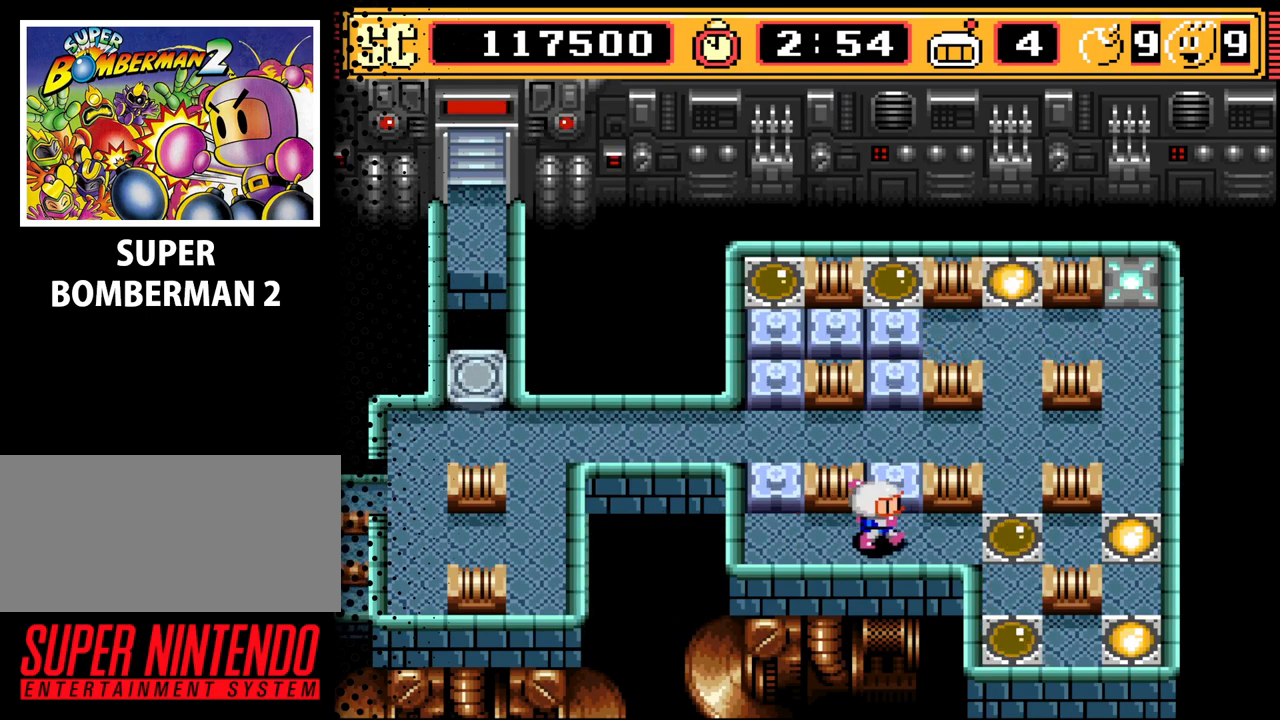
{"buttons": ["DPAD_RIGHT"], "events": [[67, "DPAD_RIGHT", "up"], [167, "DPAD_UP", "down"], [400, "DPAD_RIGHT", "down"], [400, "DPAD_UP", "up"]]}
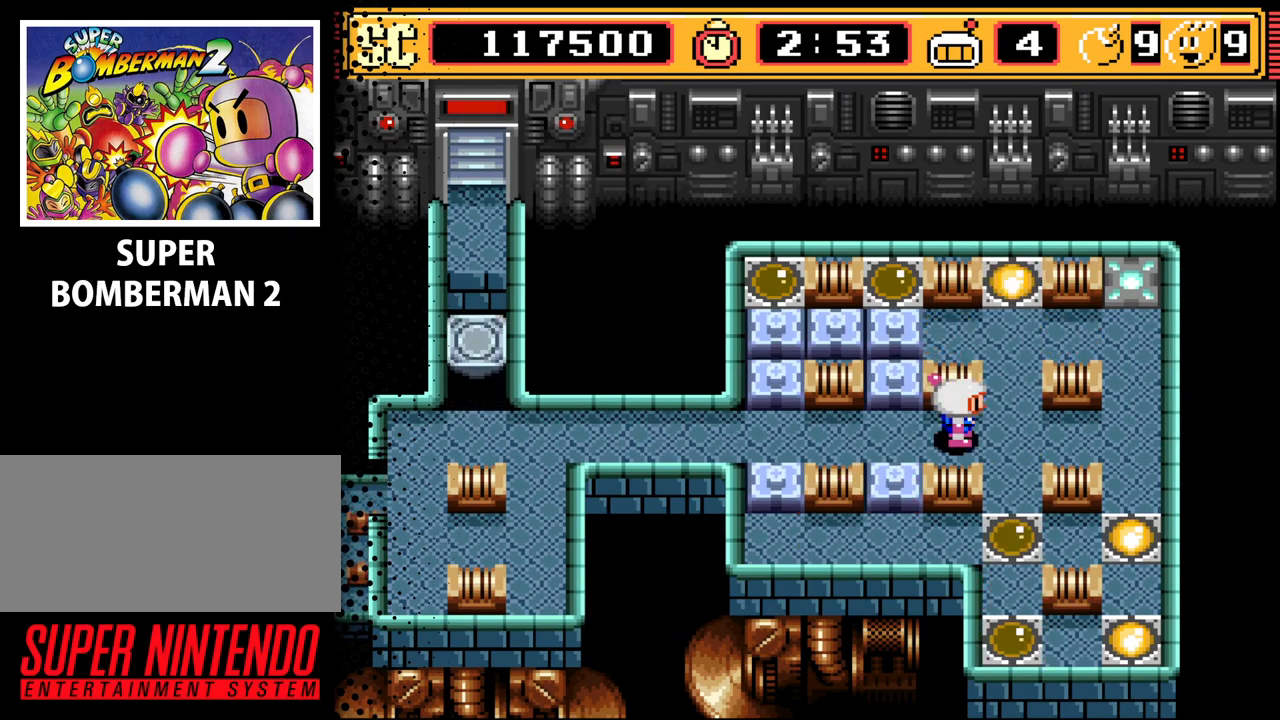
{"buttons": [], "events": [[33, "DPAD_RIGHT", "up"], [233, "DPAD_RIGHT", "down"], [333, "DPAD_RIGHT", "up"]]}
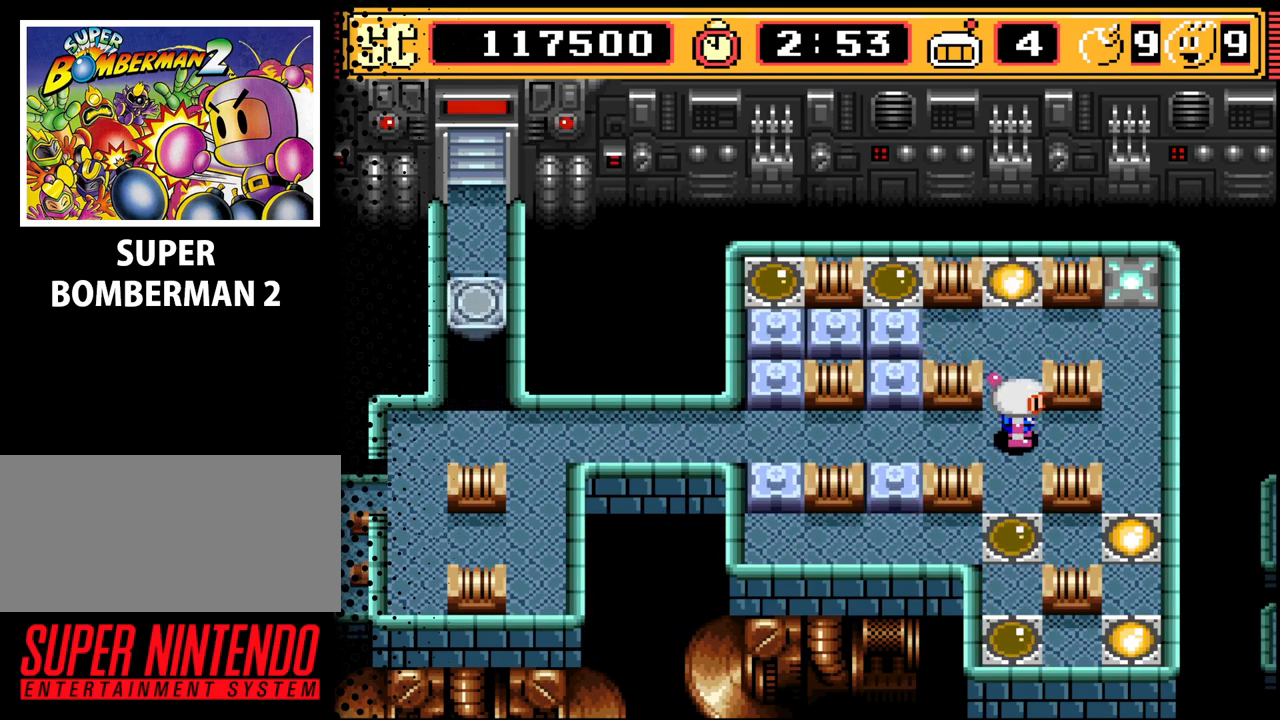
{"buttons": [], "events": [[233, "DPAD_UP", "down"], [367, "DPAD_UP", "up"]]}
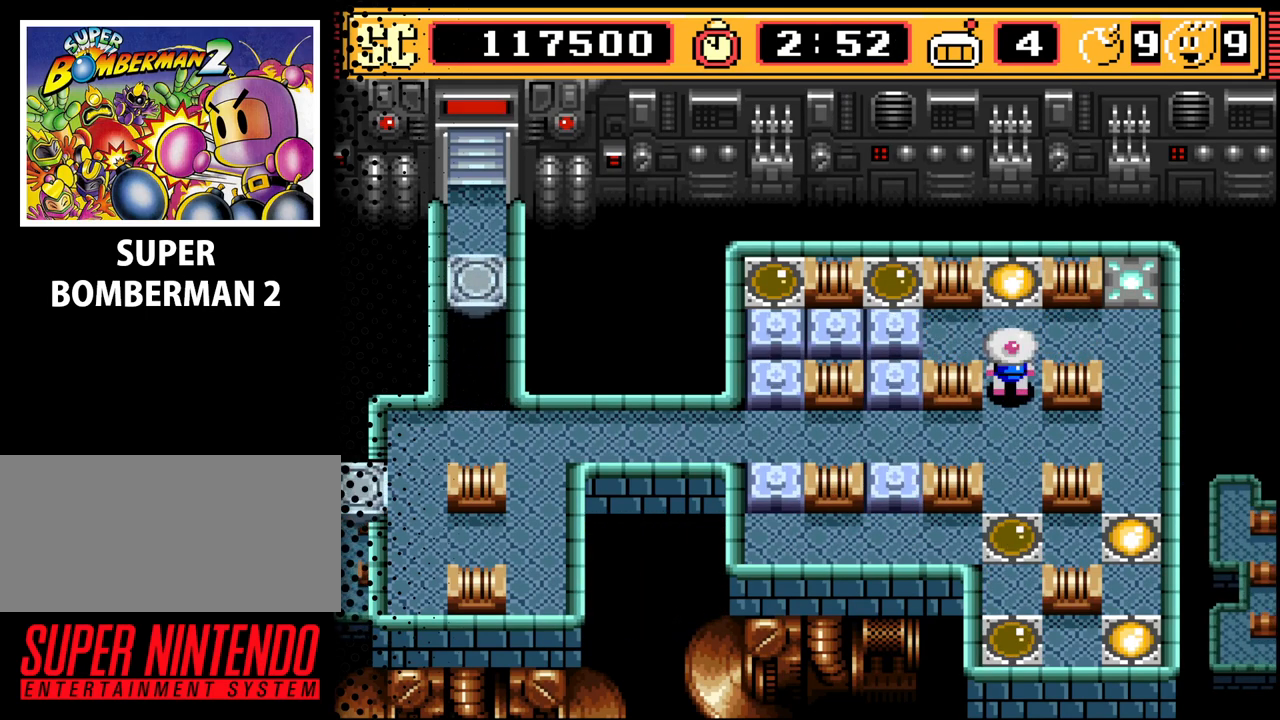
{"buttons": [], "events": []}
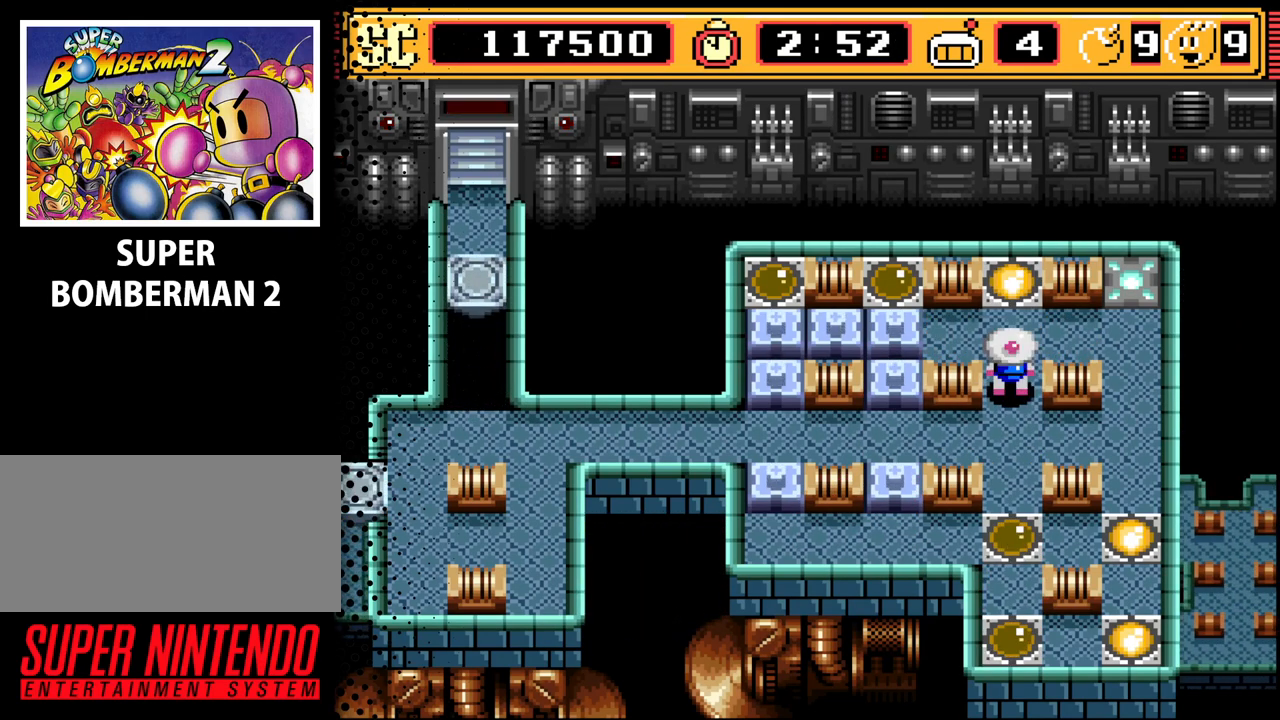
{"buttons": [], "events": [[67, "DPAD_UP", "down"], [167, "DPAD_UP", "up"]]}
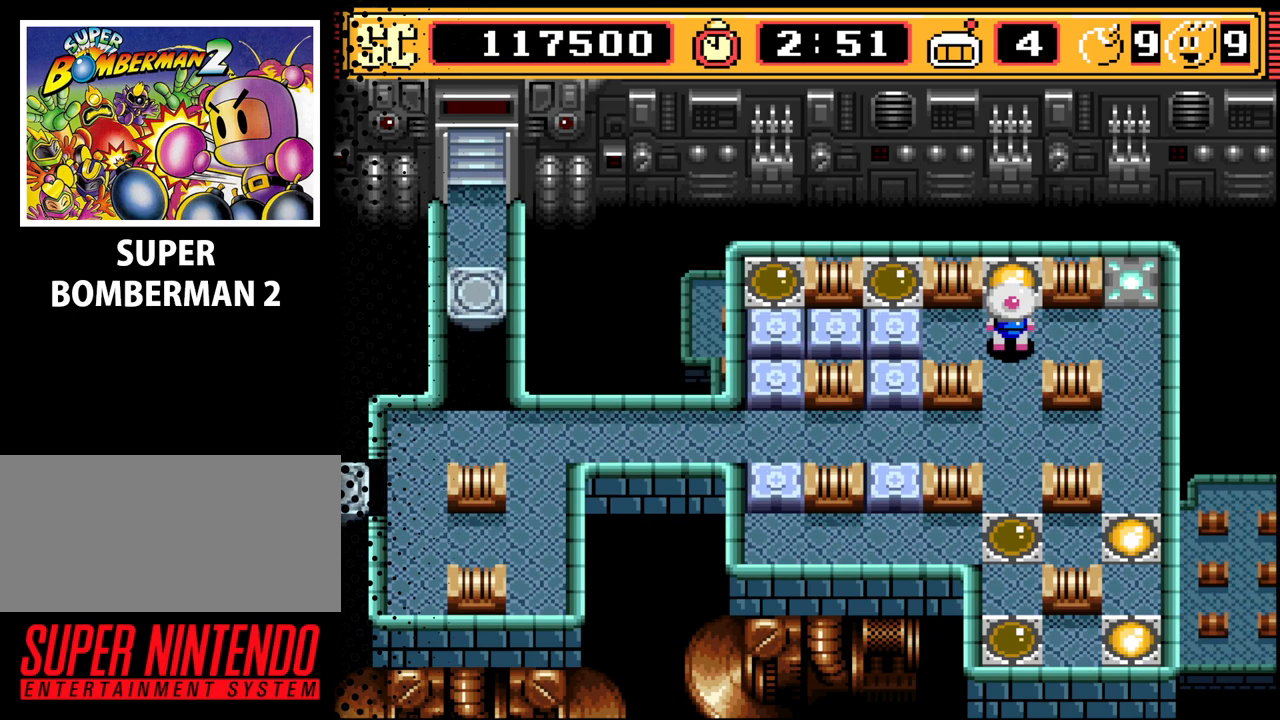
{"buttons": ["DPAD_LEFT"], "events": [[100, "A", "down"], [233, "A", "up"], [233, "DPAD_DOWN", "down"], [433, "DPAD_DOWN", "up"], [433, "DPAD_LEFT", "down"]]}
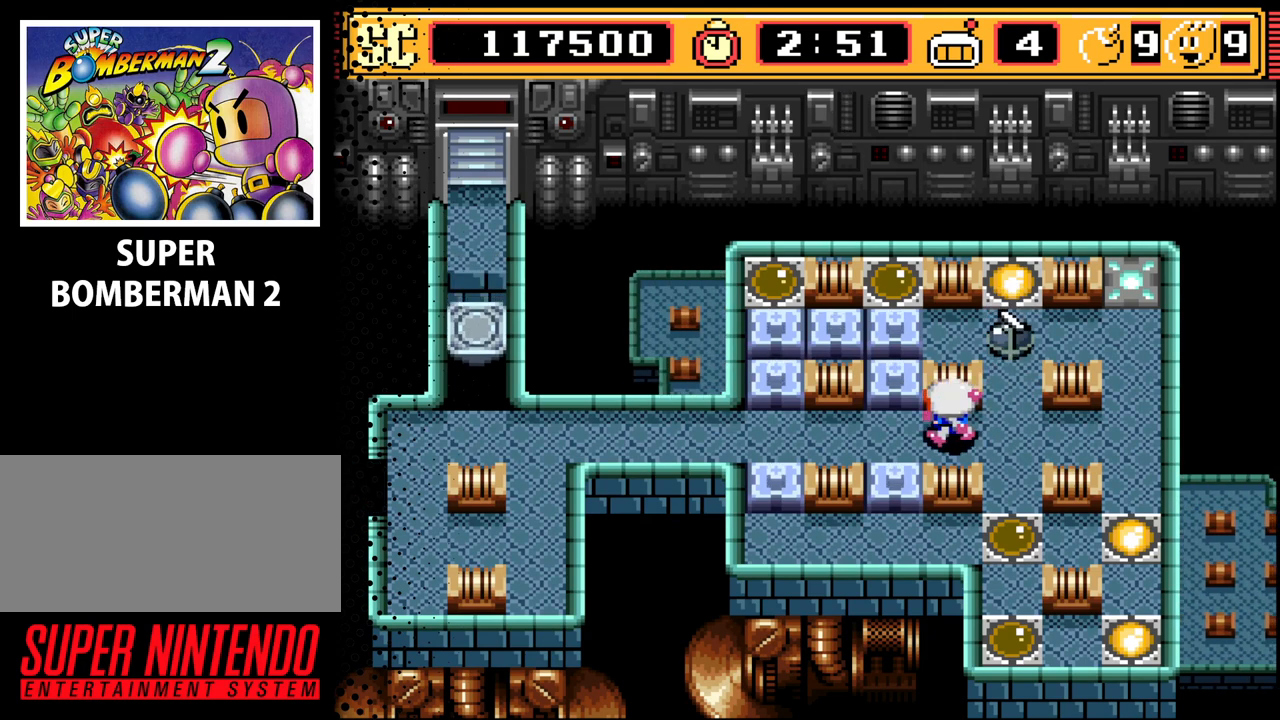
{"buttons": [], "events": [[167, "DPAD_LEFT", "up"]]}
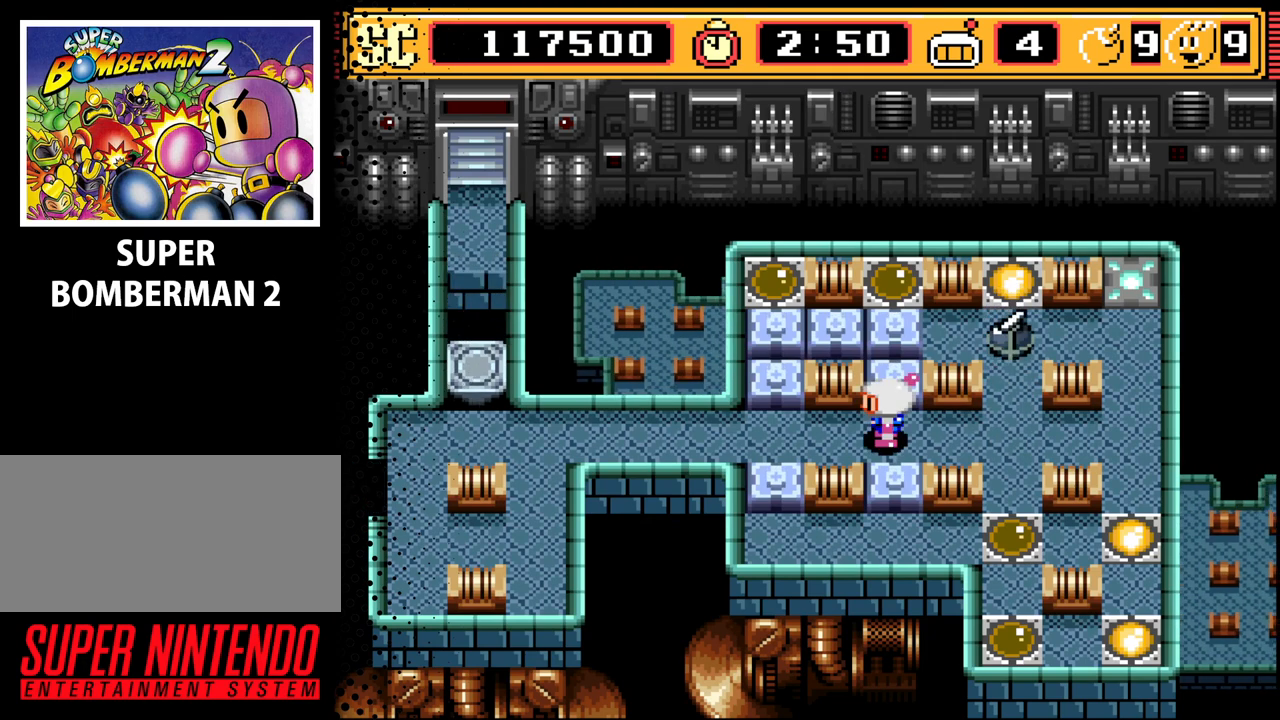
{"buttons": [], "events": [[200, "B", "down"], [300, "B", "up"]]}
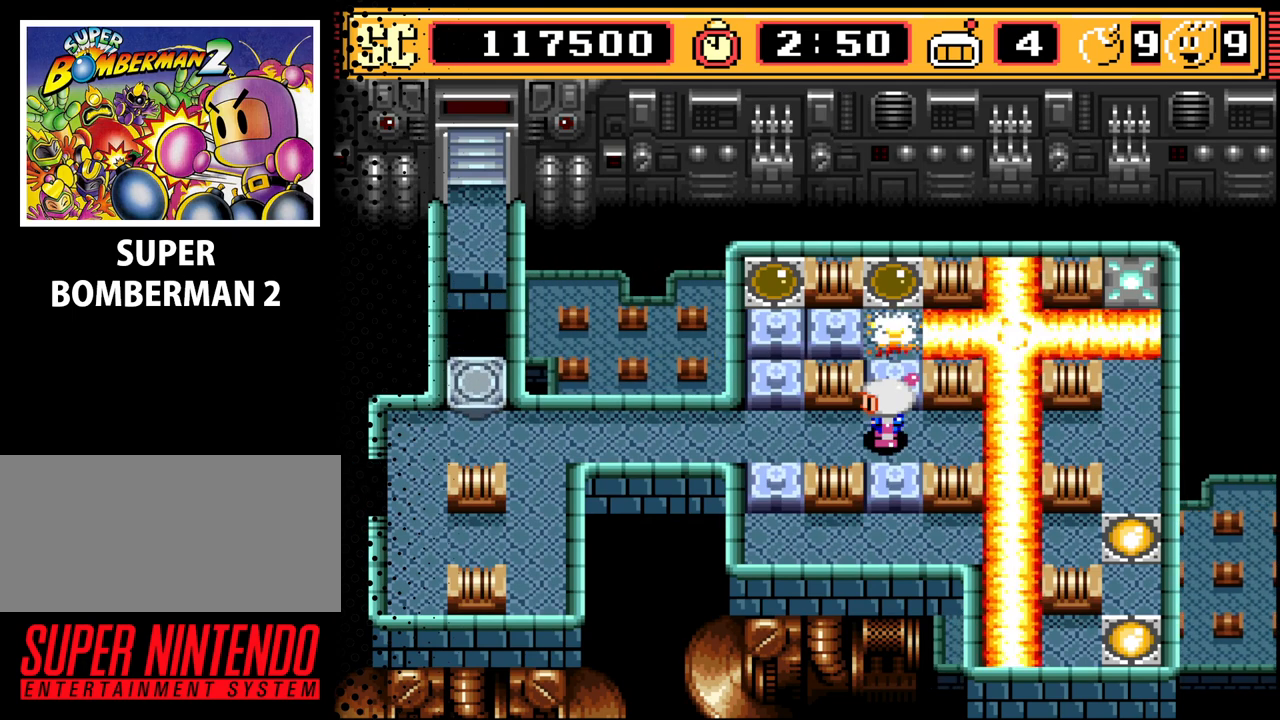
{"buttons": [], "events": []}
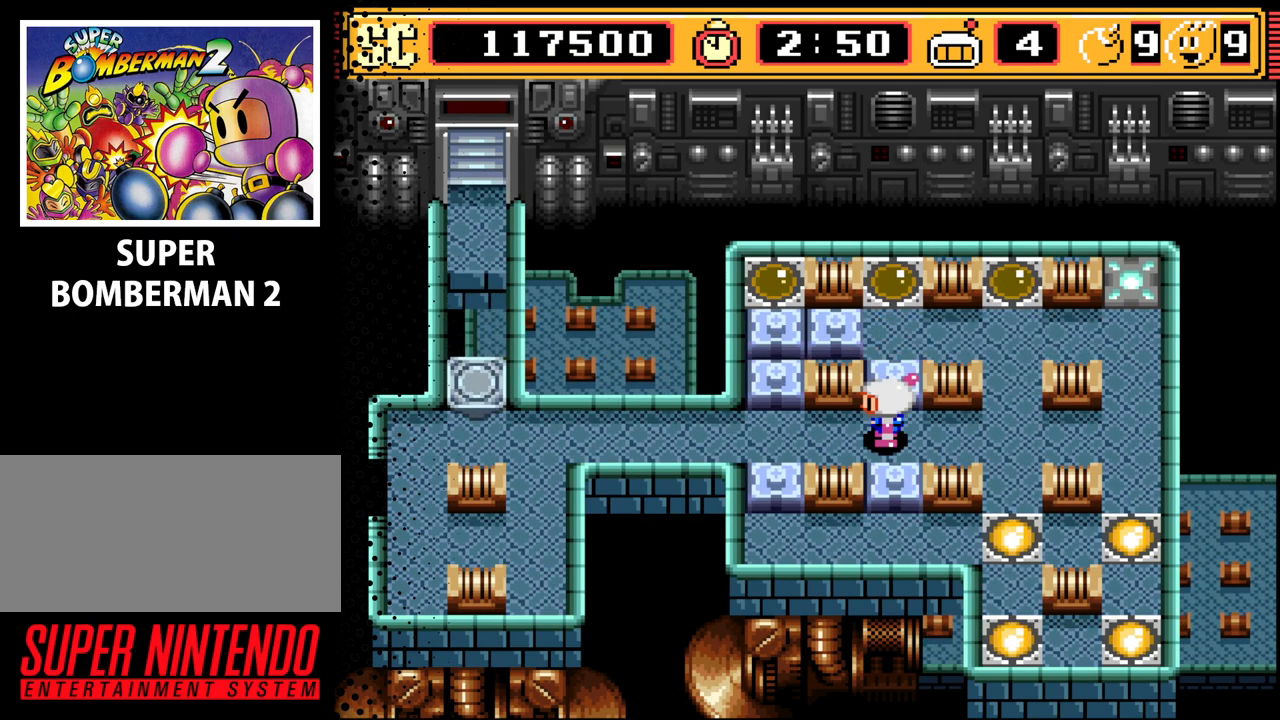
{"buttons": ["DPAD_UP"], "events": [[133, "DPAD_RIGHT", "down"], [300, "DPAD_RIGHT", "up"], [300, "DPAD_UP", "down"]]}
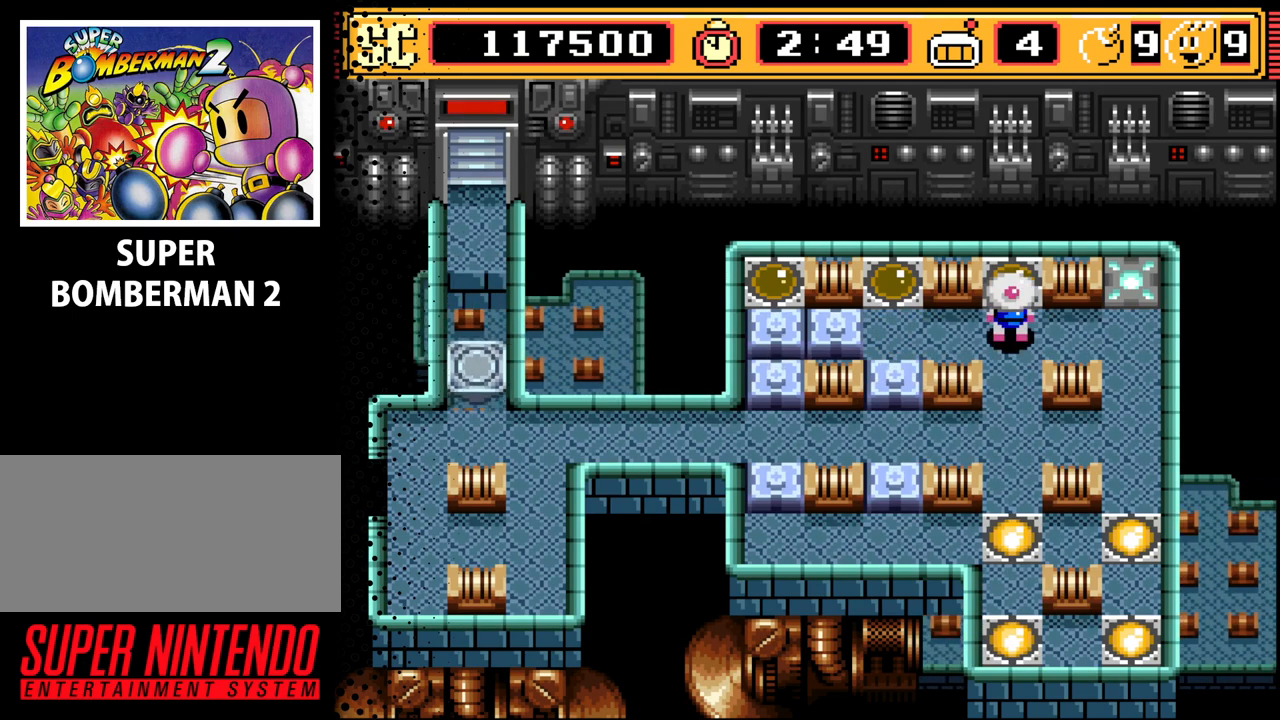
{"buttons": ["DPAD_DOWN", "DPAD_LEFT"], "events": [[67, "DPAD_UP", "up"], [167, "A", "down"], [233, "A", "up"], [333, "DPAD_DOWN", "down"], [500, "DPAD_LEFT", "down"]]}
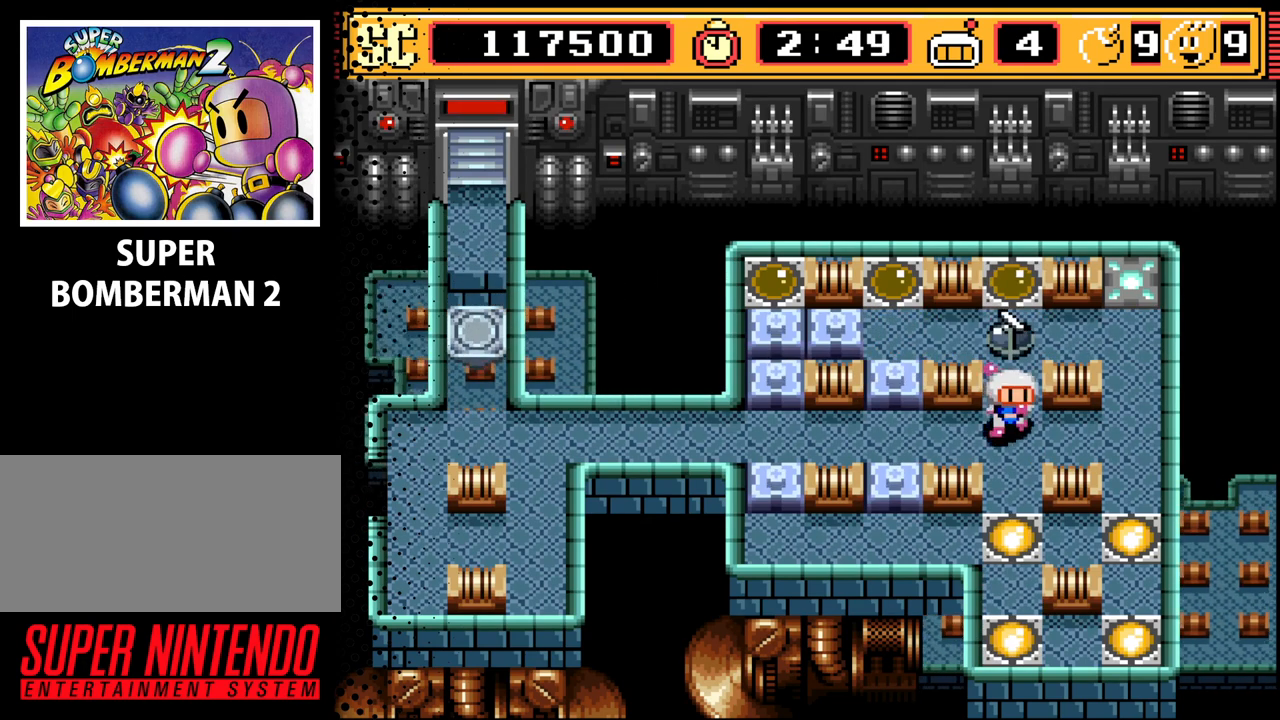
{"buttons": [], "events": [[67, "DPAD_DOWN", "up"], [233, "DPAD_LEFT", "up"], [400, "B", "down"], [500, "B", "up"]]}